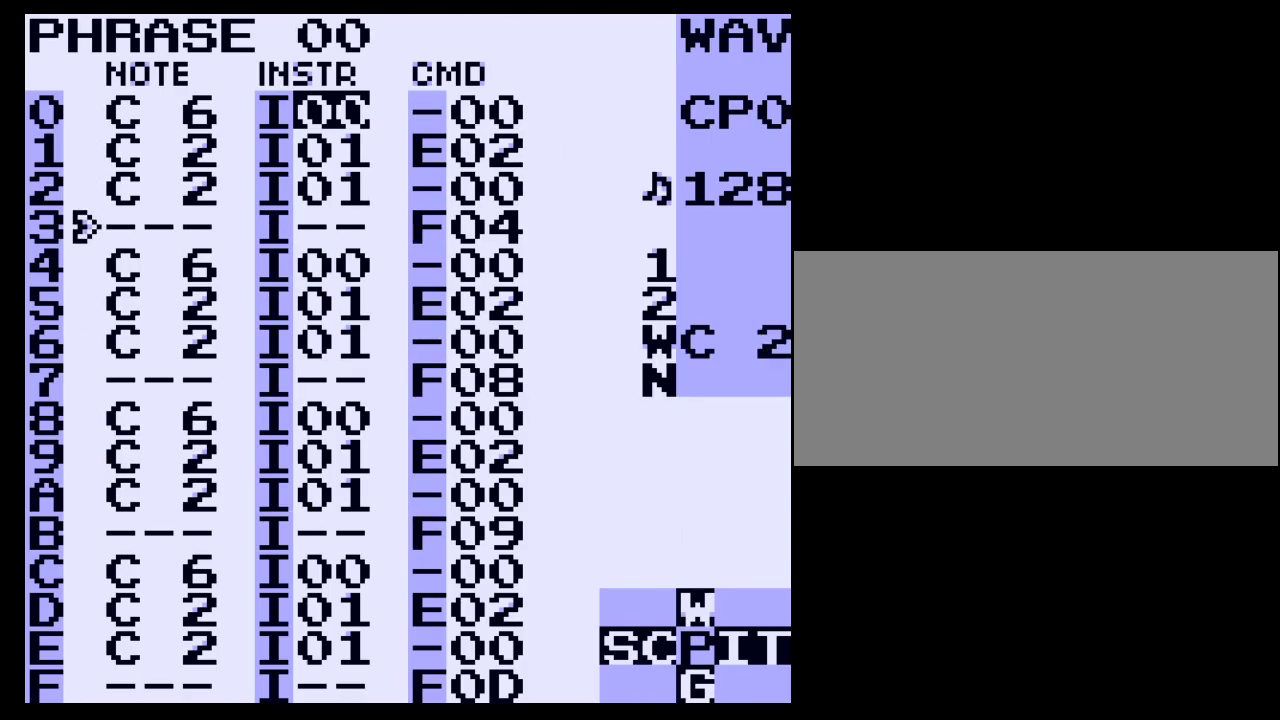
Gameplay with a controller (Nintendo layout); each line is a JSON object with the inputs held at the frame after it. "events" lists button and stick changes between this image and that frame as [ms after this image, input, new state], when the widget could be followed in between. Not read: L3 R3.
{"buttons": [], "events": []}
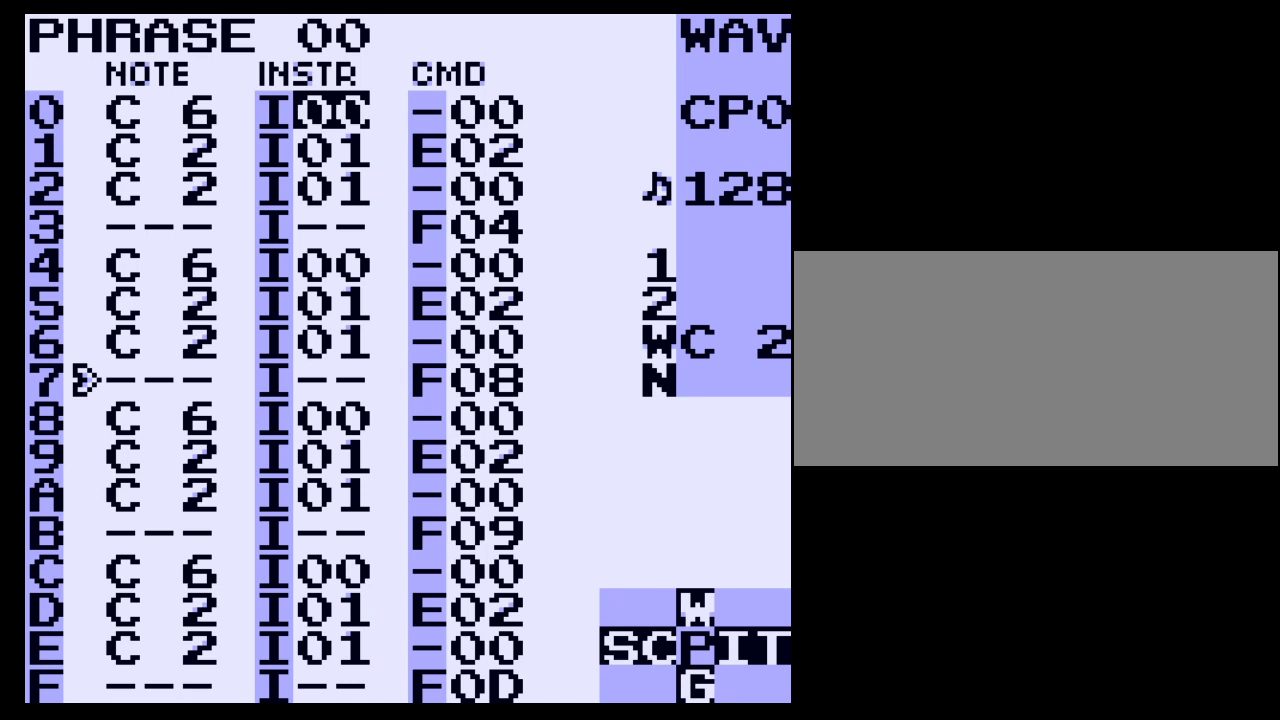
{"buttons": [], "events": []}
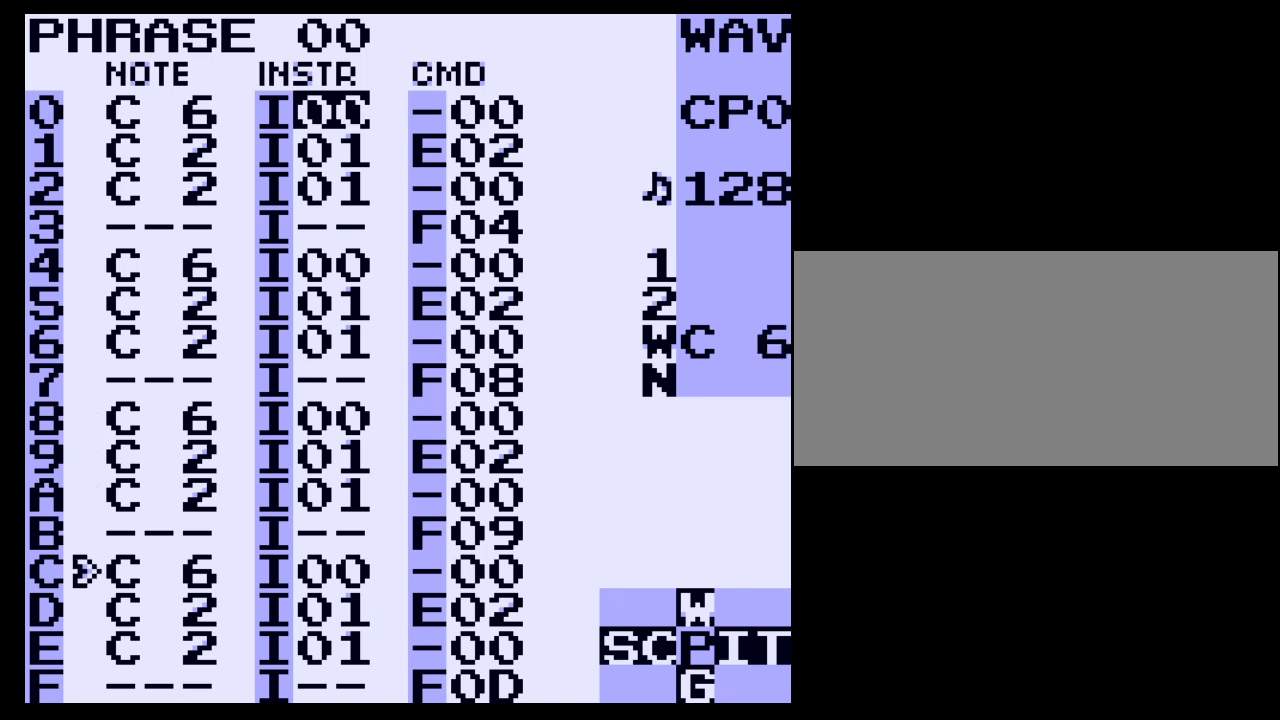
{"buttons": [], "events": [[300, "START", "down"], [500, "START", "up"]]}
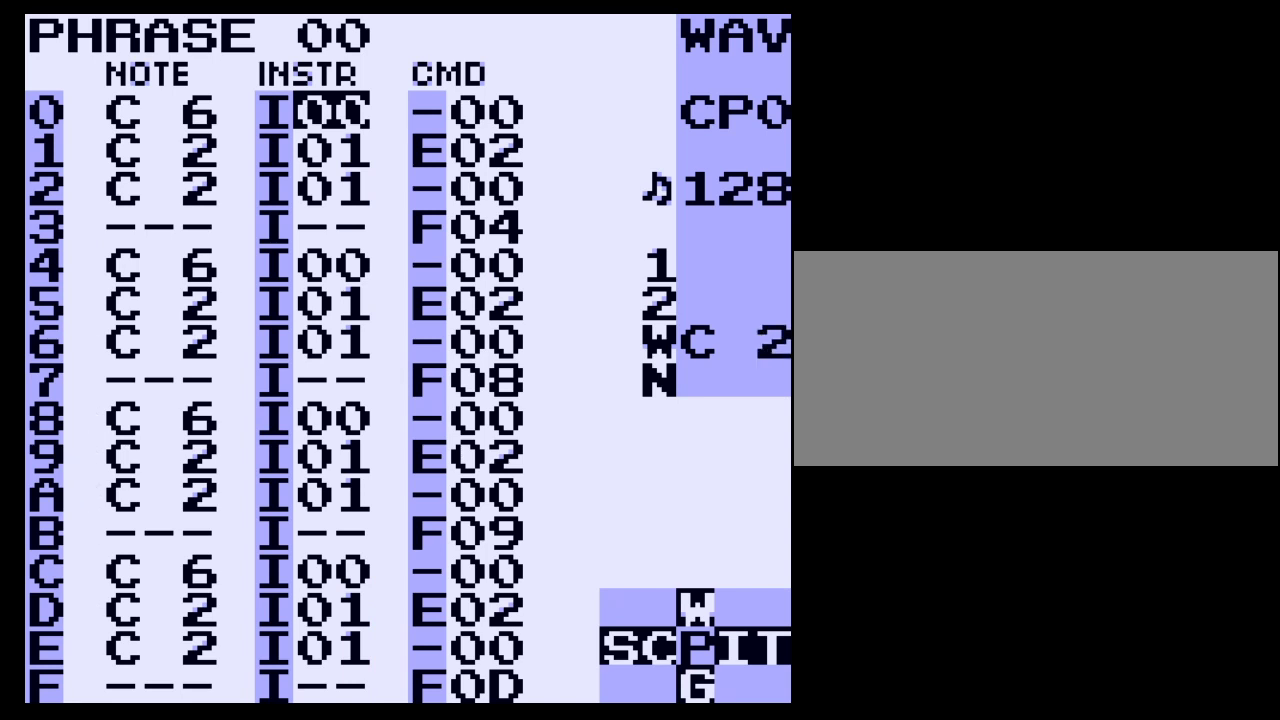
{"buttons": [], "events": []}
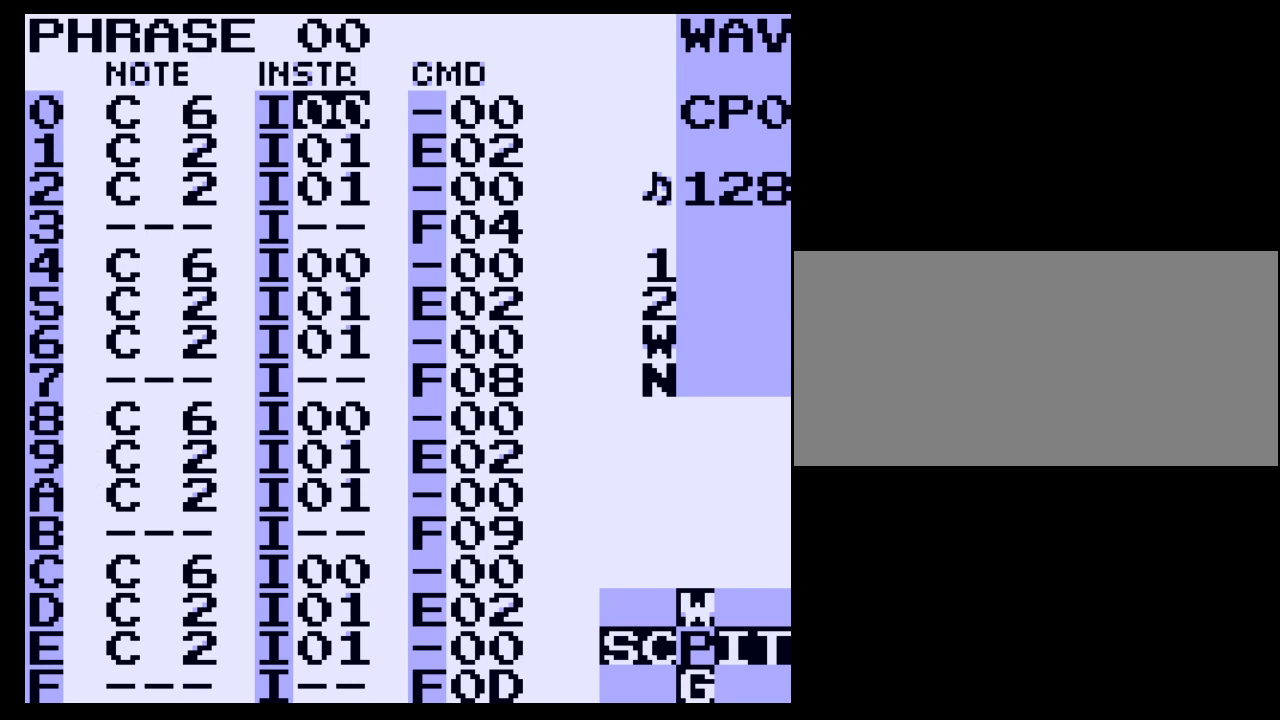
{"buttons": ["B"], "events": [[433, "B", "down"]]}
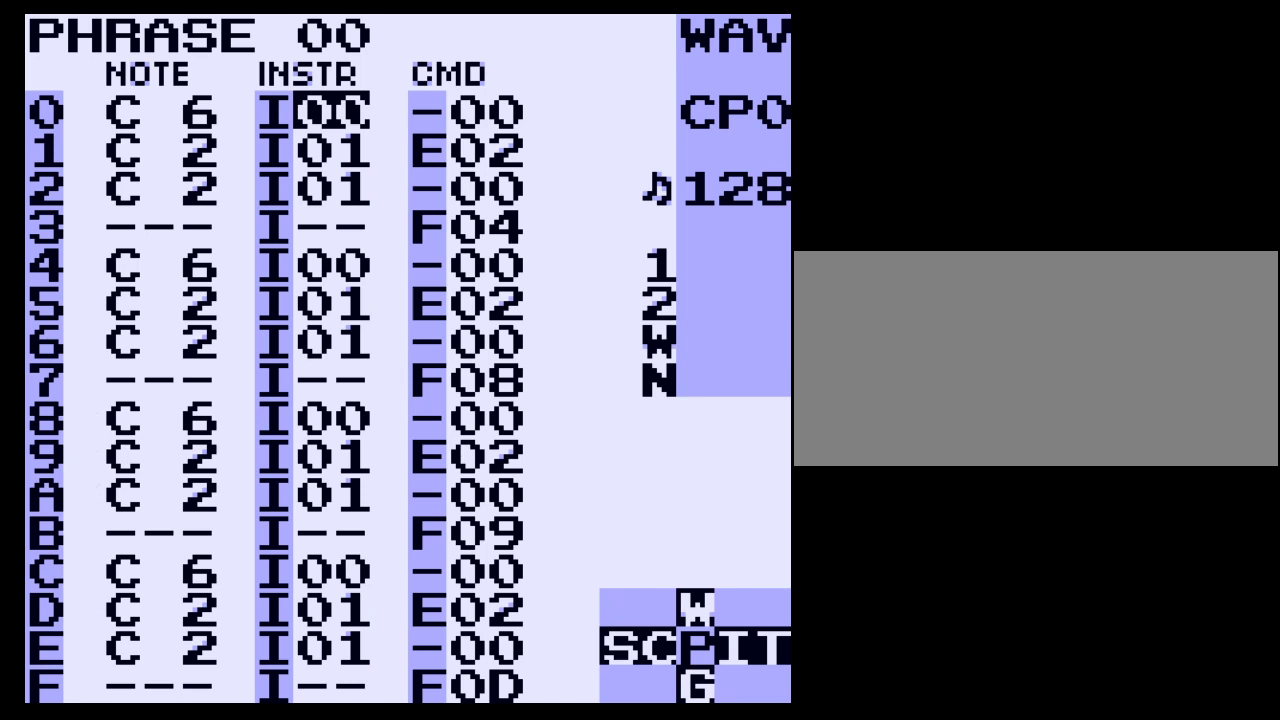
{"buttons": ["B"], "events": [[167, "DPAD_RIGHT", "down"], [233, "DPAD_RIGHT", "up"]]}
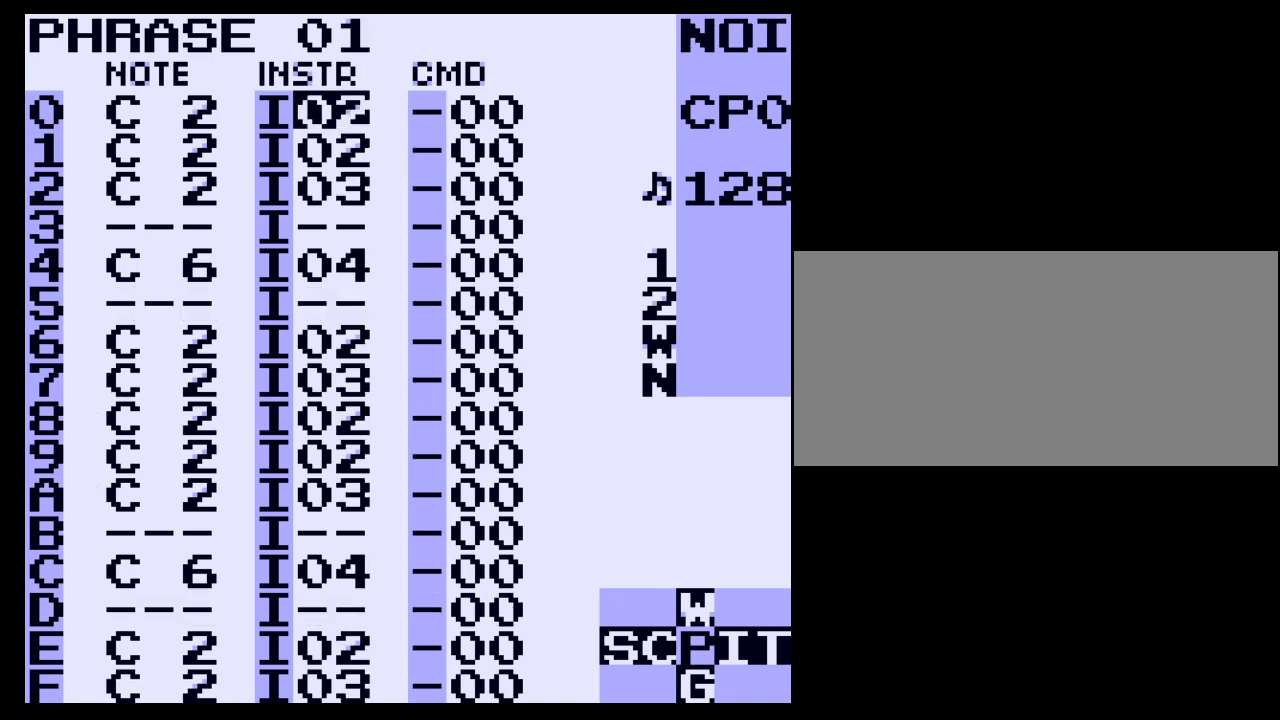
{"buttons": [], "events": [[100, "B", "up"]]}
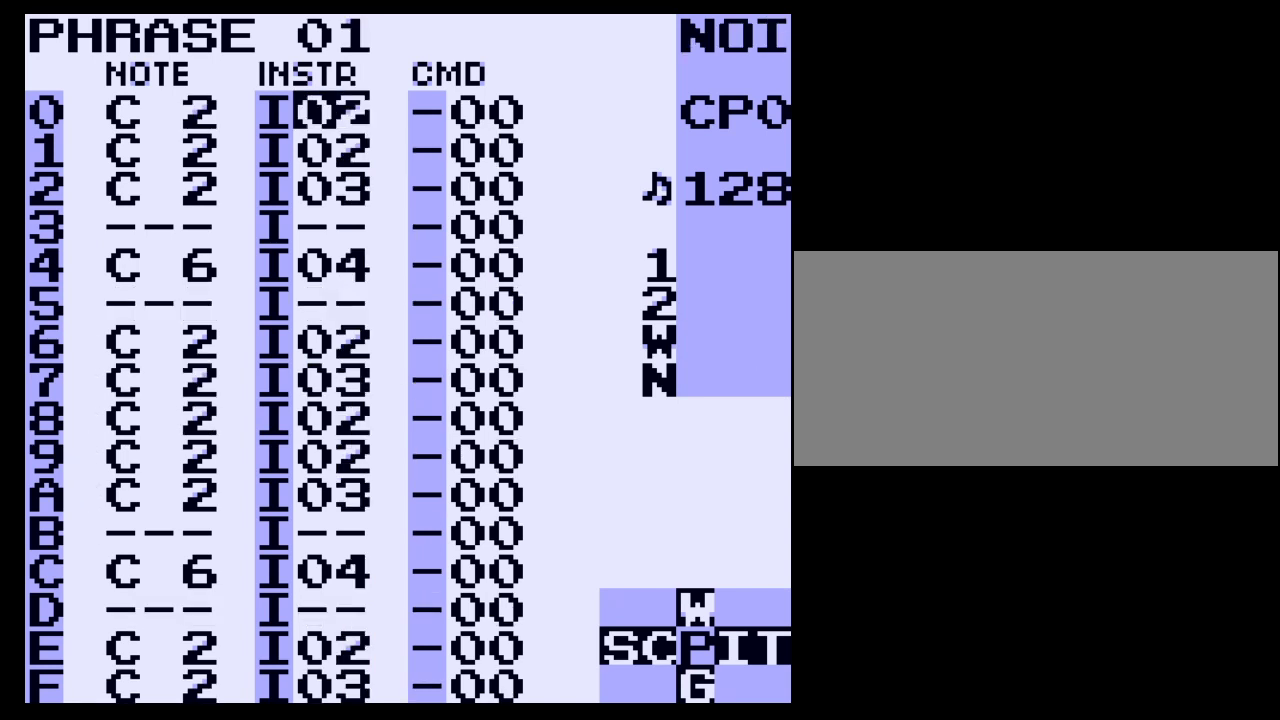
{"buttons": [], "events": []}
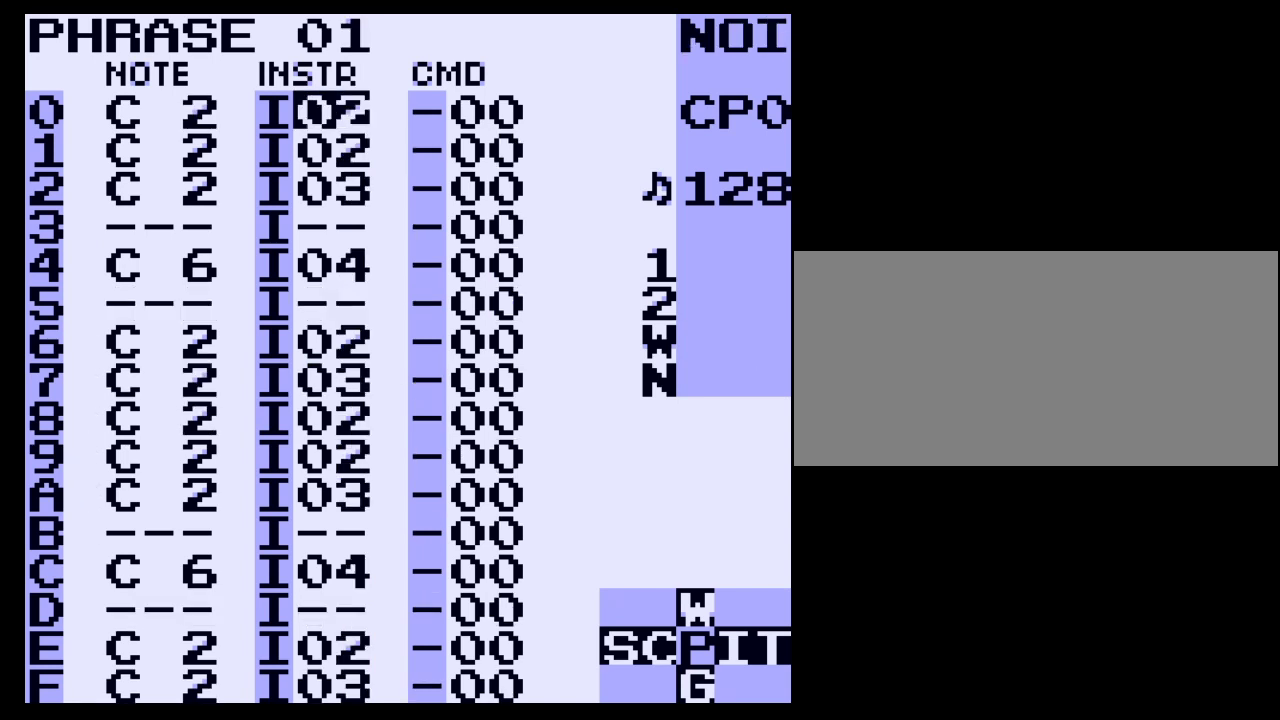
{"buttons": [], "events": []}
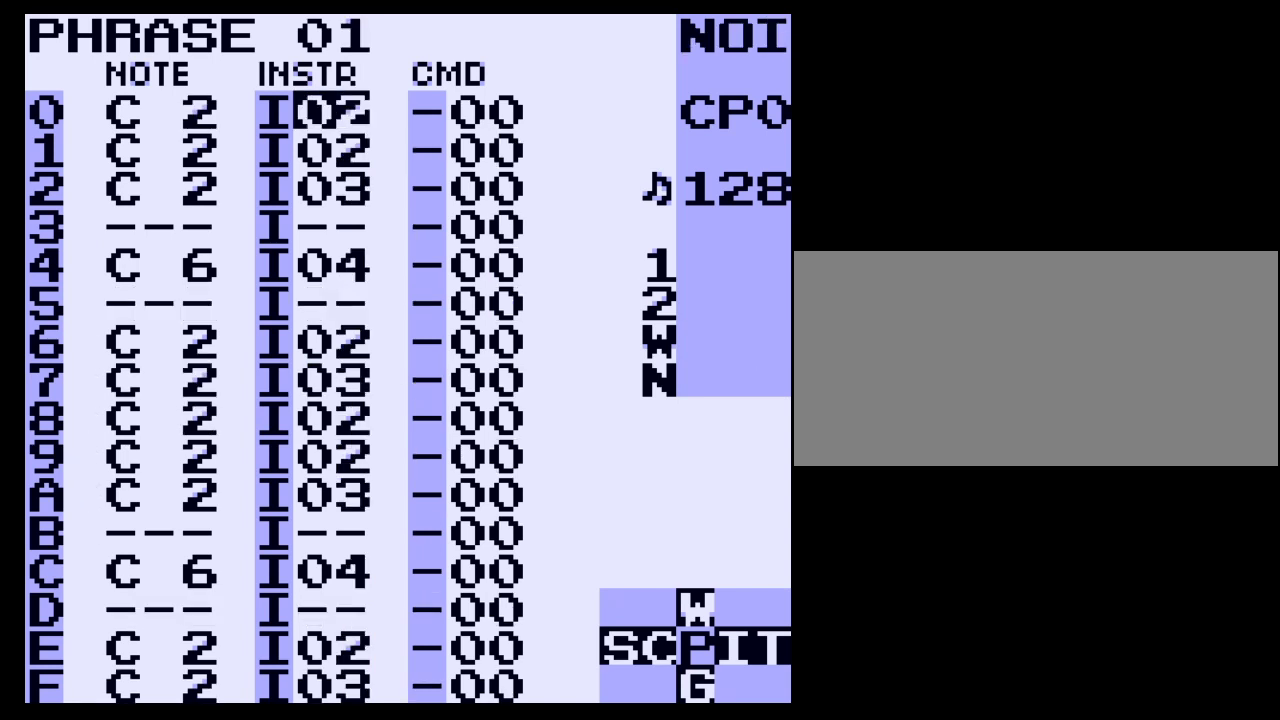
{"buttons": ["START"], "events": [[400, "START", "down"]]}
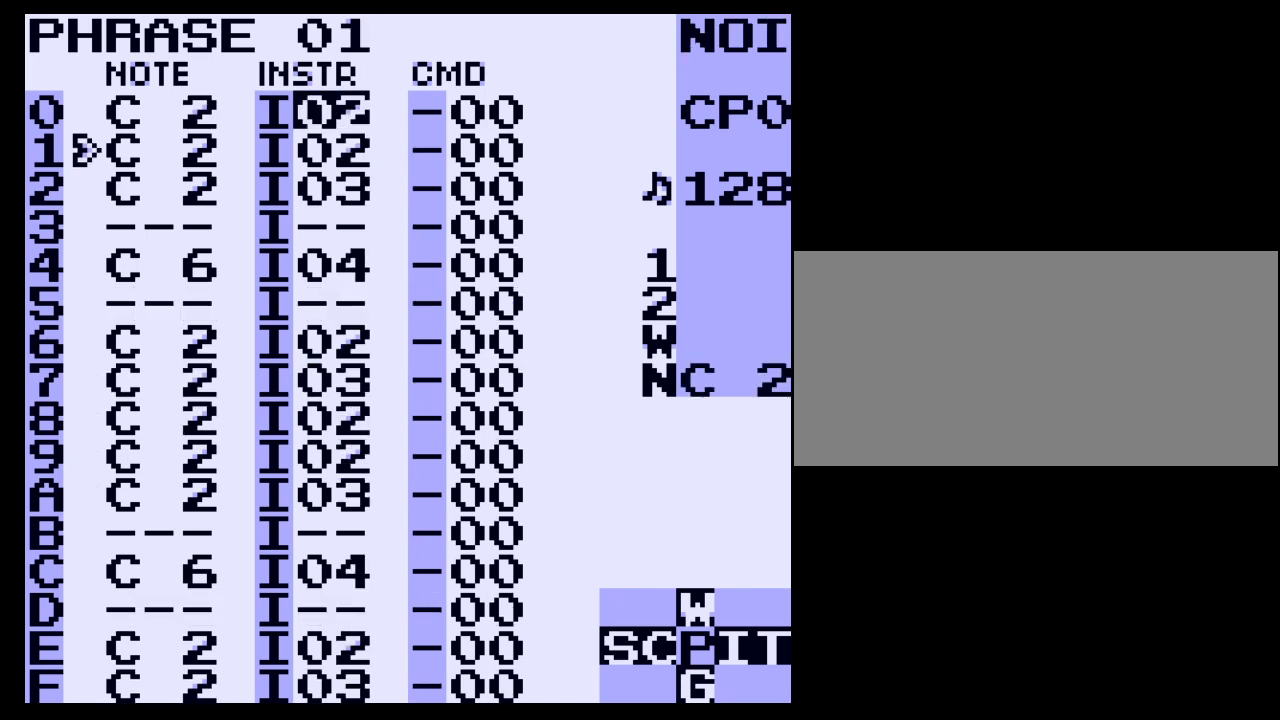
{"buttons": [], "events": [[33, "START", "up"]]}
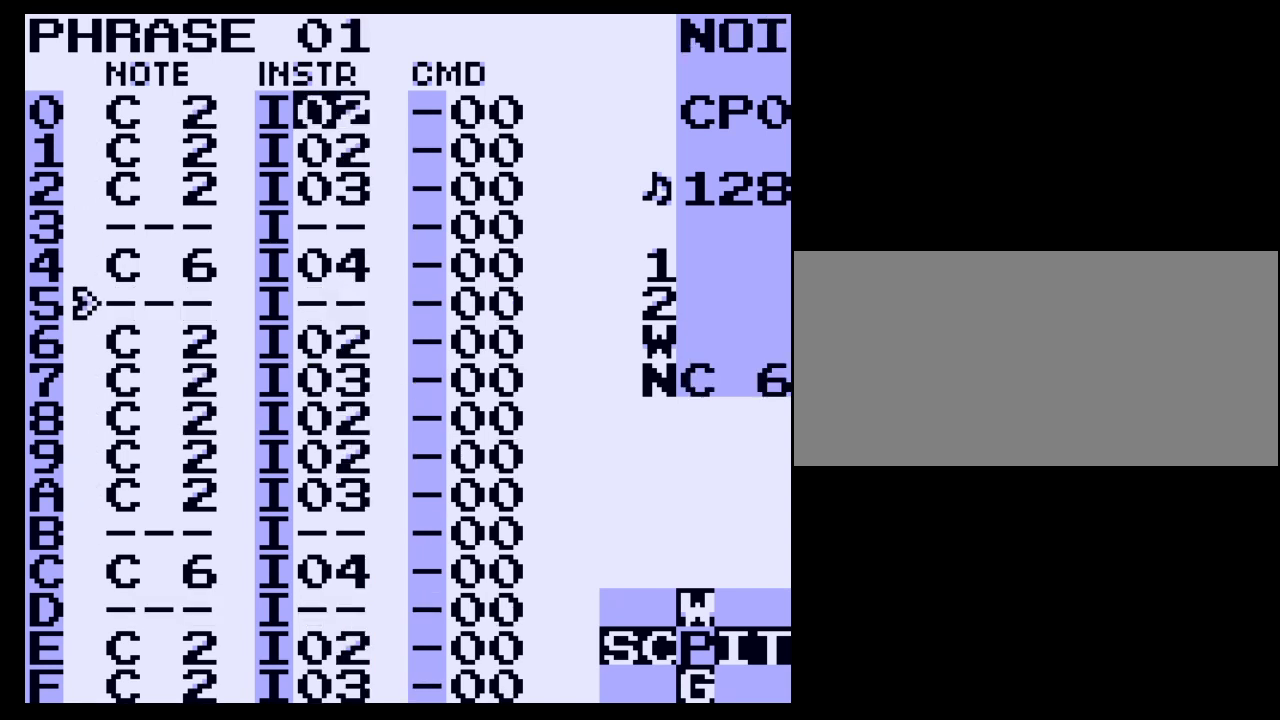
{"buttons": [], "events": []}
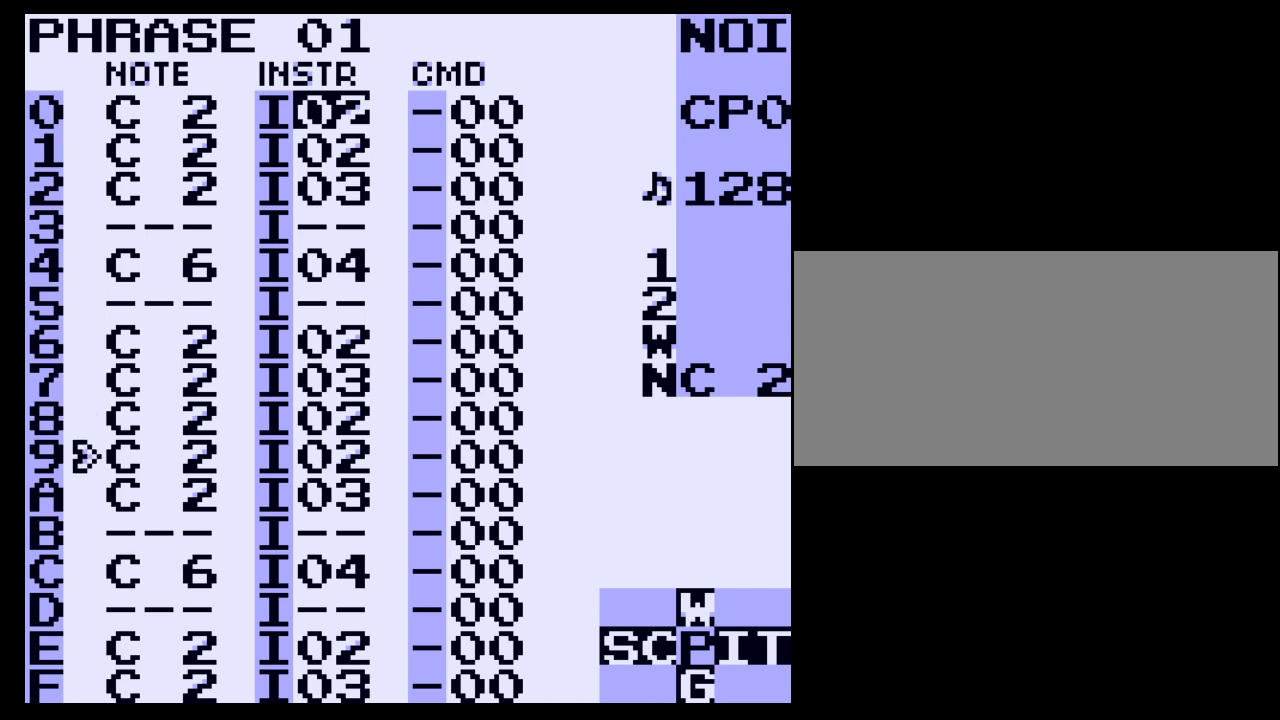
{"buttons": [], "events": []}
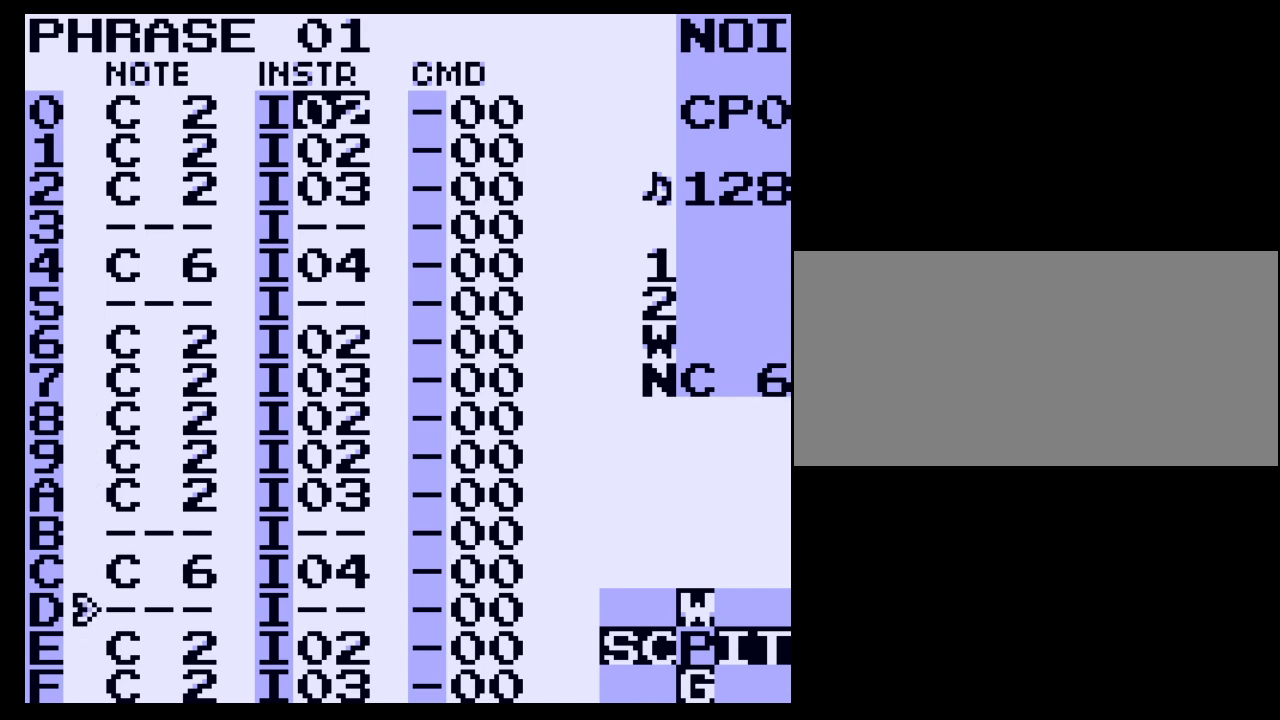
{"buttons": [], "events": []}
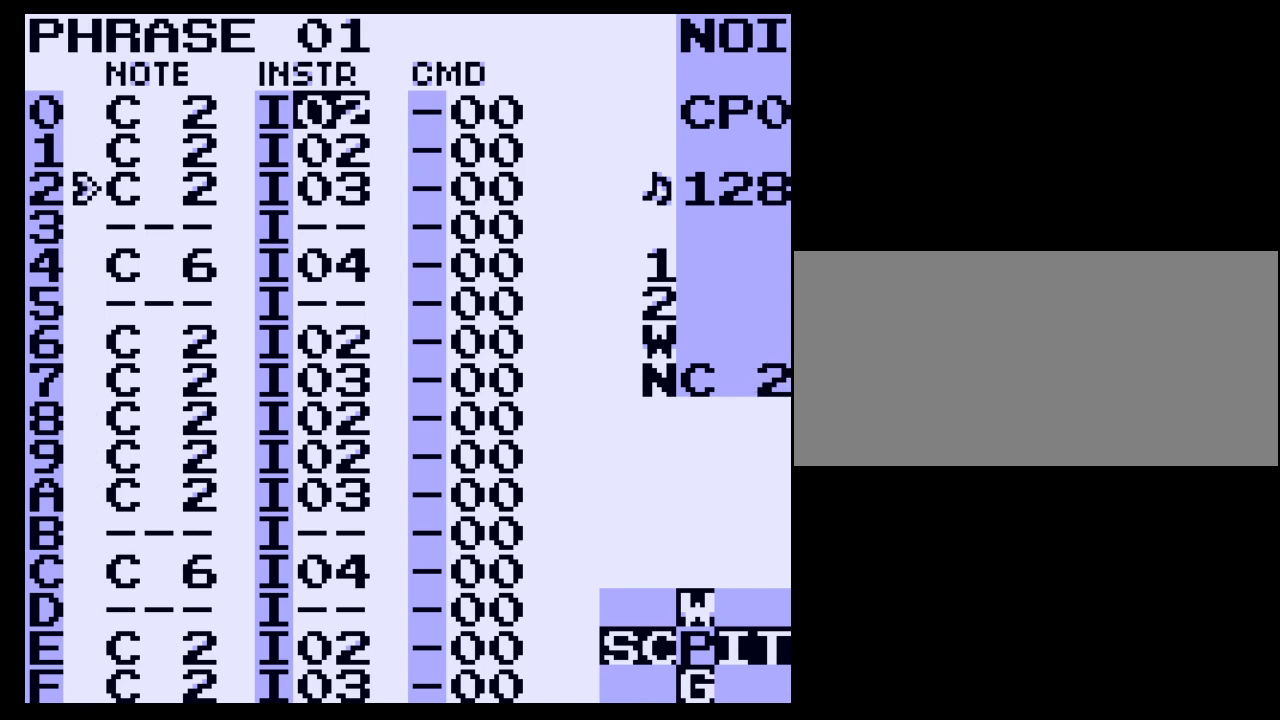
{"buttons": ["START"], "events": [[400, "START", "down"]]}
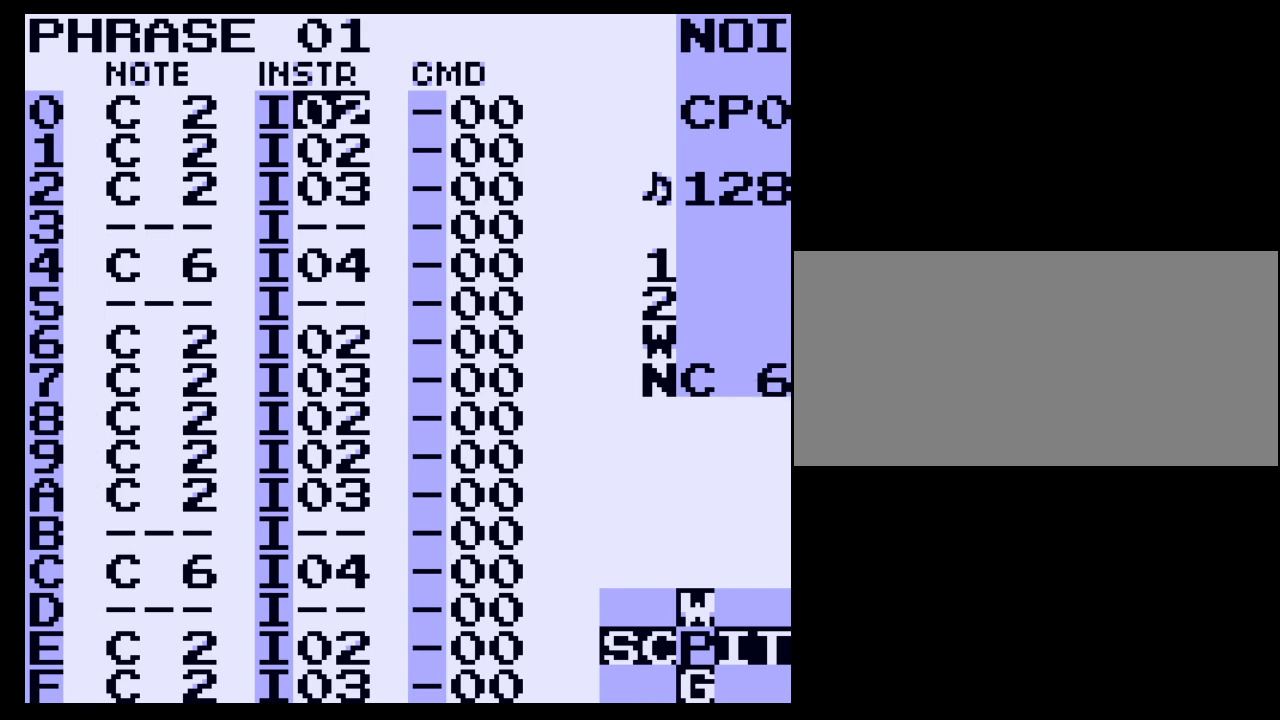
{"buttons": [], "events": [[67, "START", "up"]]}
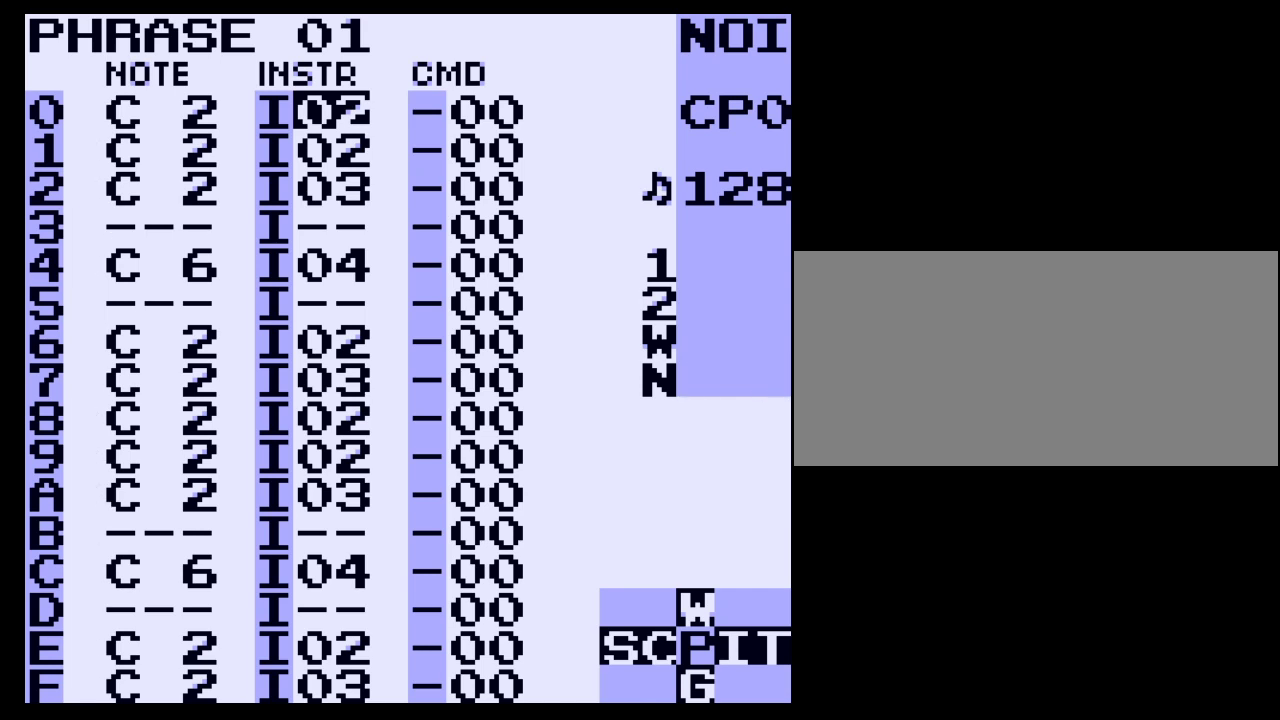
{"buttons": [], "events": []}
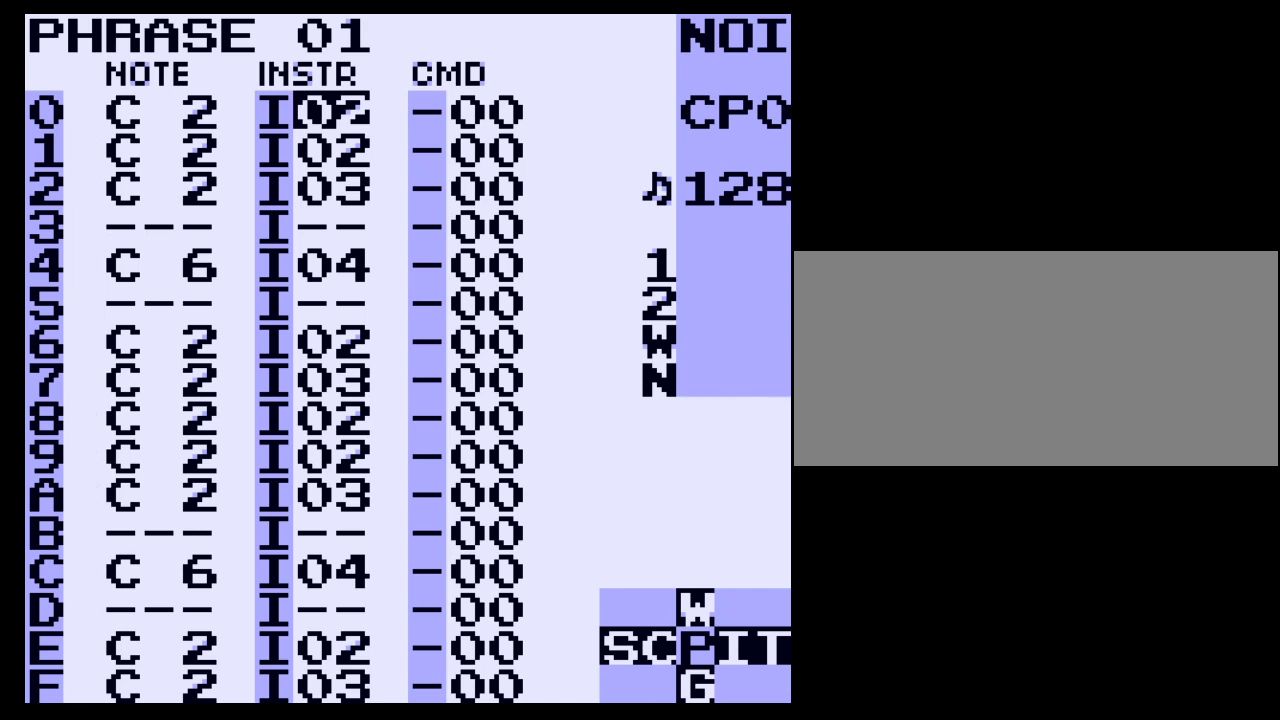
{"buttons": [], "events": [[67, "SELECT", "down"], [233, "DPAD_LEFT", "down"], [400, "DPAD_LEFT", "up"], [467, "SELECT", "up"]]}
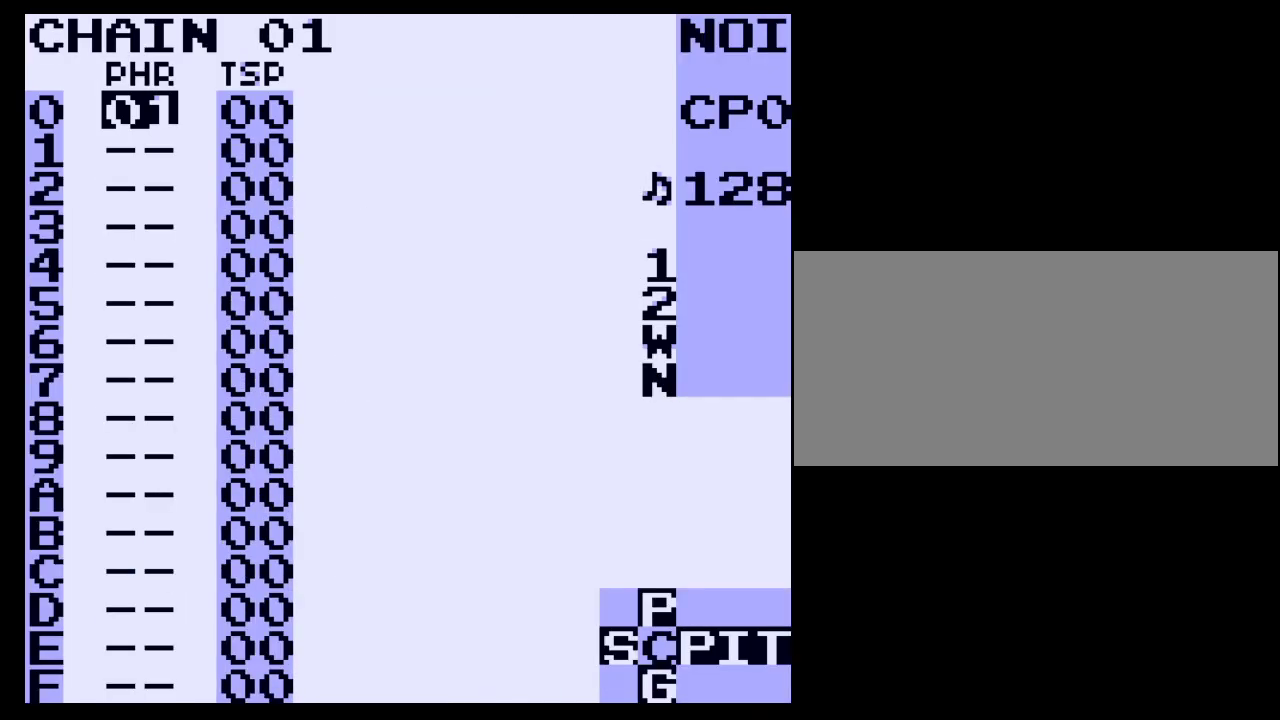
{"buttons": [], "events": []}
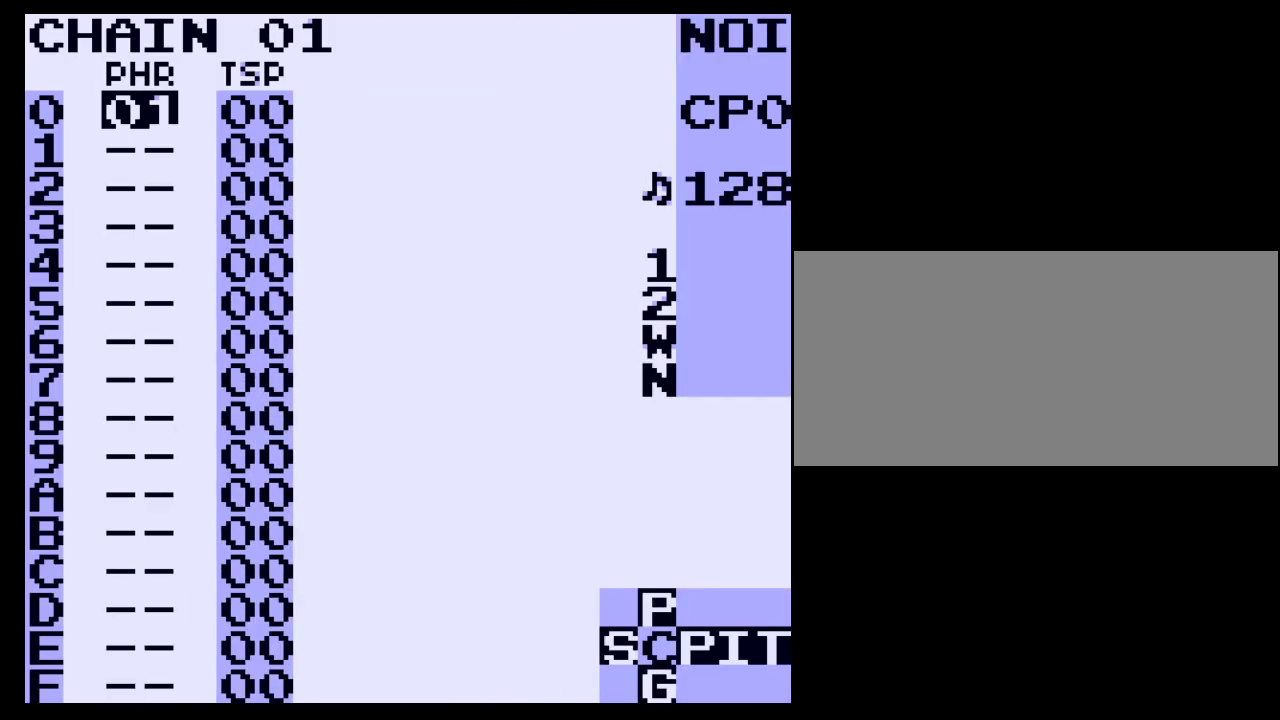
{"buttons": ["B"], "events": [[433, "B", "down"]]}
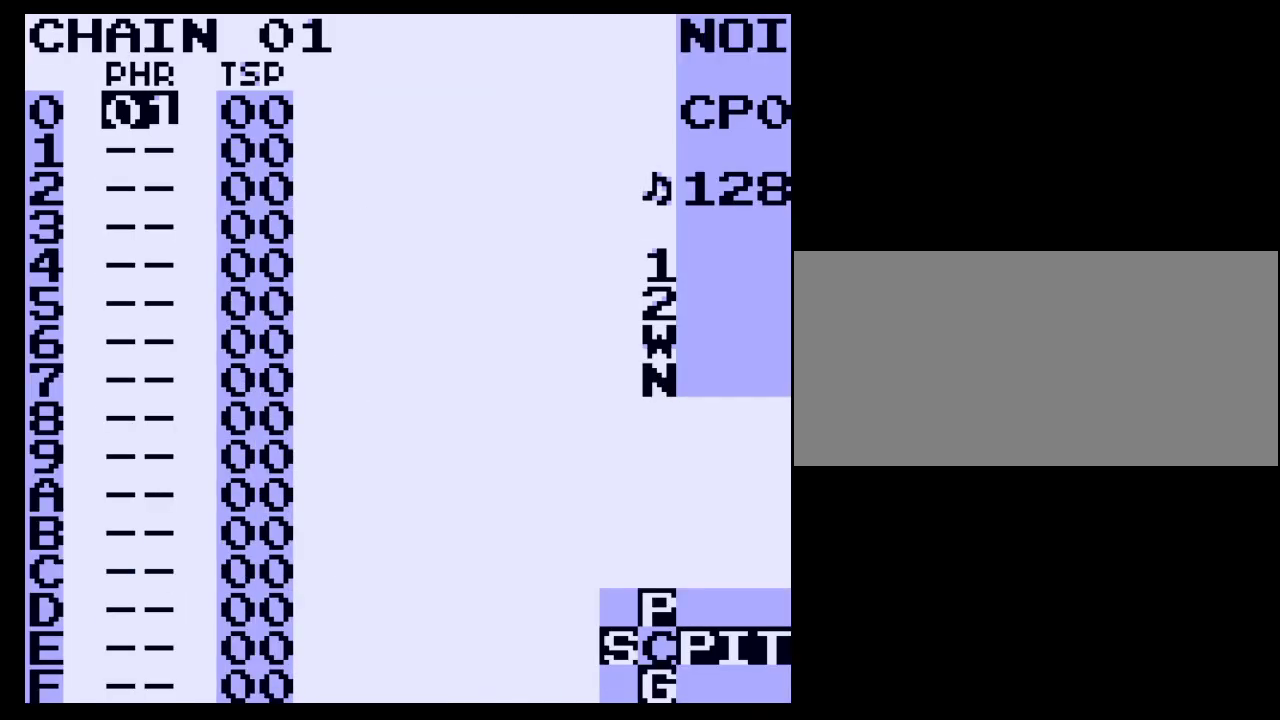
{"buttons": ["B"], "events": [[300, "DPAD_LEFT", "down"], [367, "DPAD_LEFT", "up"]]}
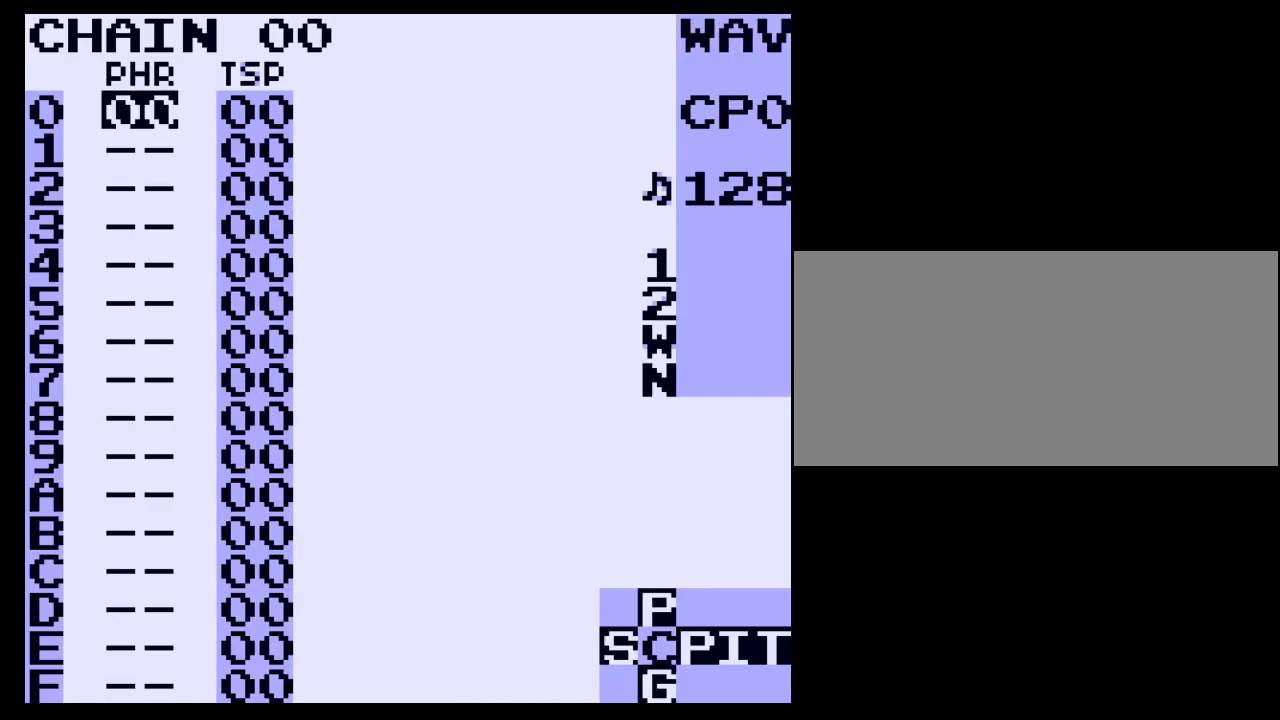
{"buttons": [], "events": [[167, "B", "up"]]}
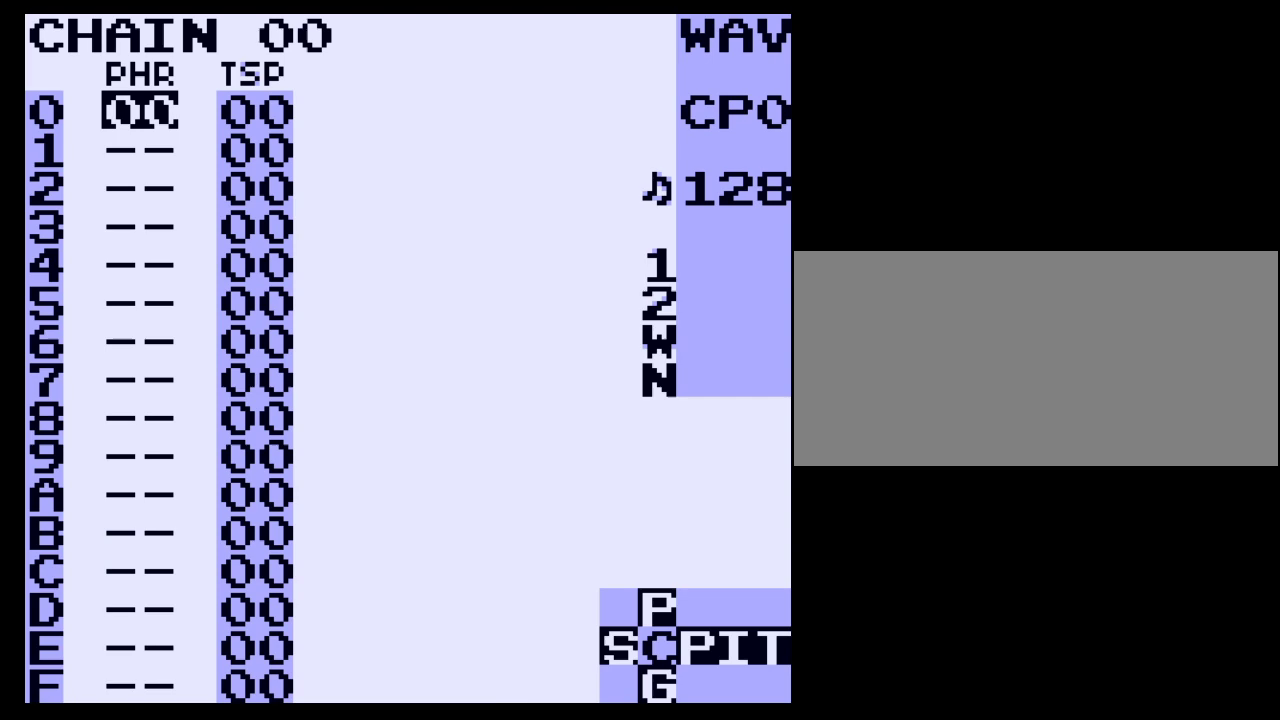
{"buttons": [], "events": [[67, "SELECT", "down"], [167, "DPAD_RIGHT", "down"], [300, "DPAD_RIGHT", "up"], [367, "SELECT", "up"]]}
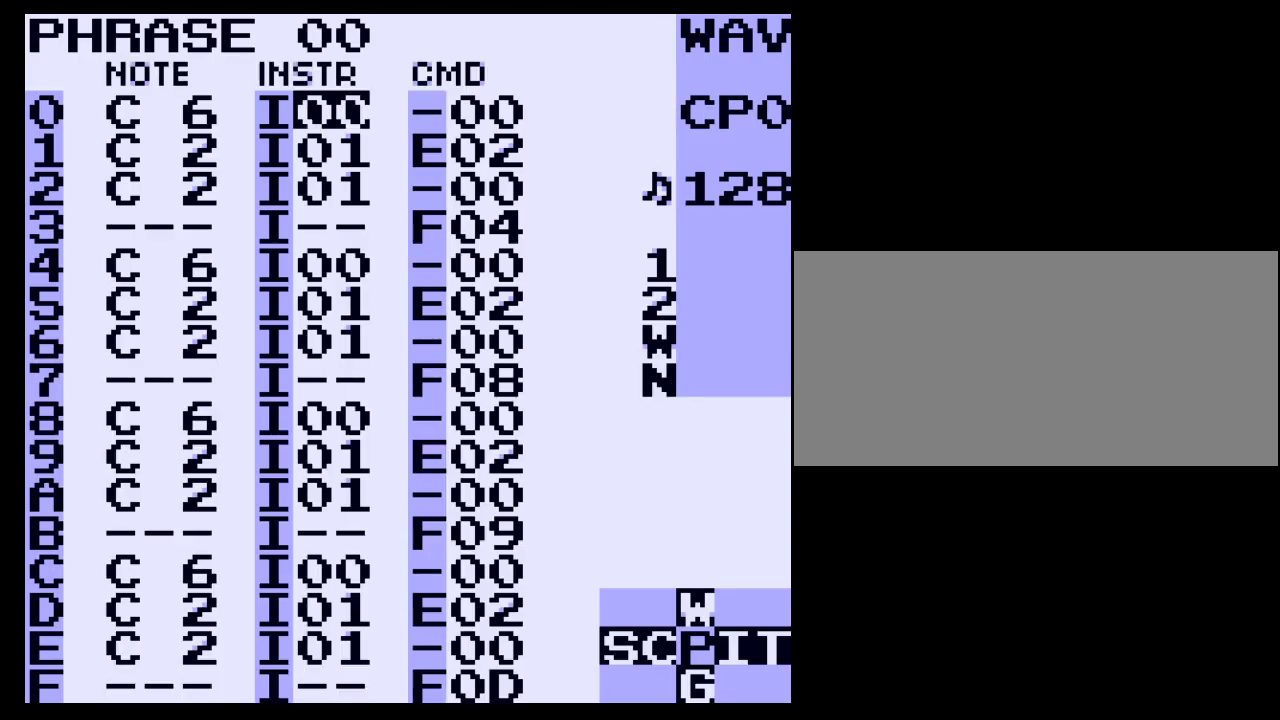
{"buttons": ["SELECT"], "events": [[367, "SELECT", "down"]]}
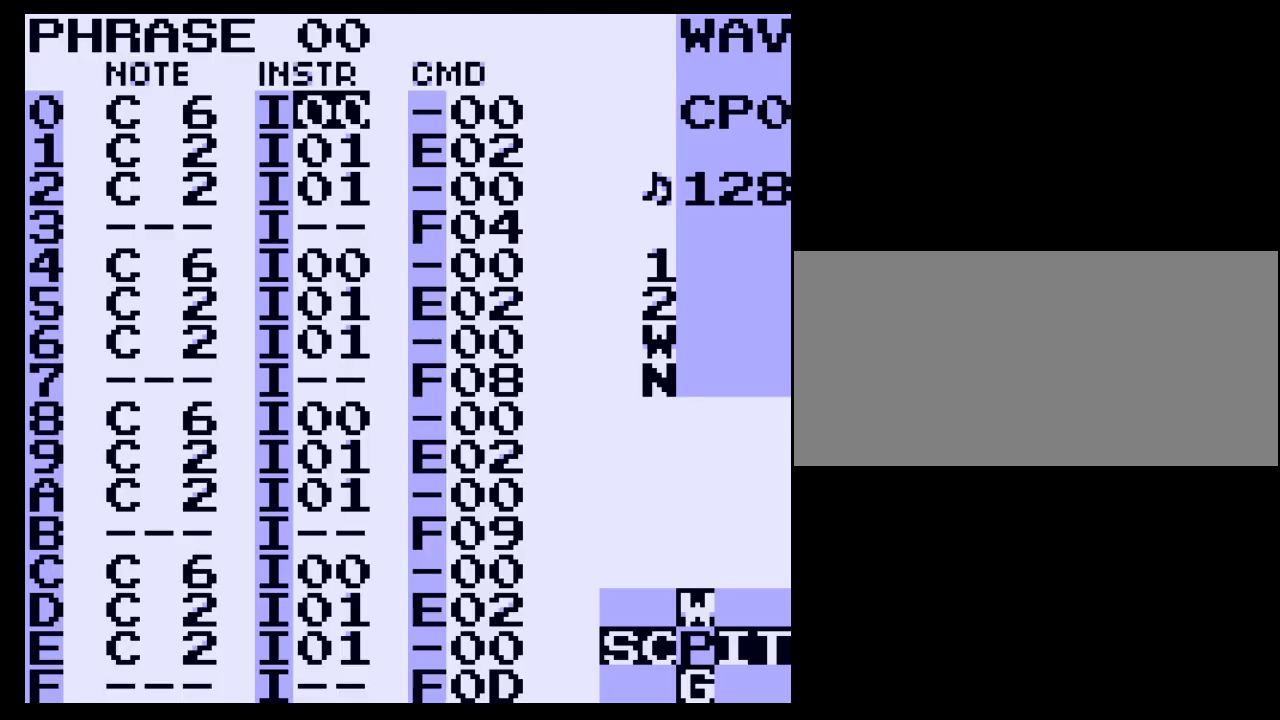
{"buttons": [], "events": [[33, "DPAD_RIGHT", "down"], [133, "DPAD_RIGHT", "up"], [400, "SELECT", "up"]]}
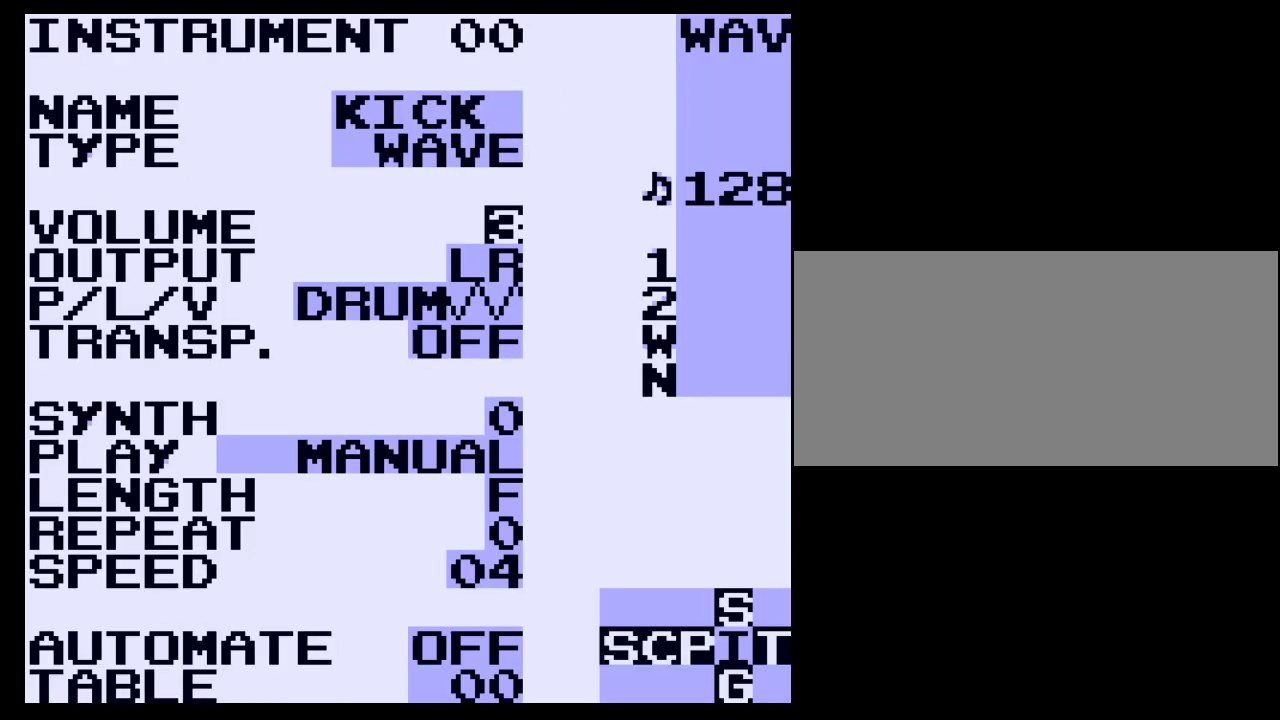
{"buttons": [], "events": []}
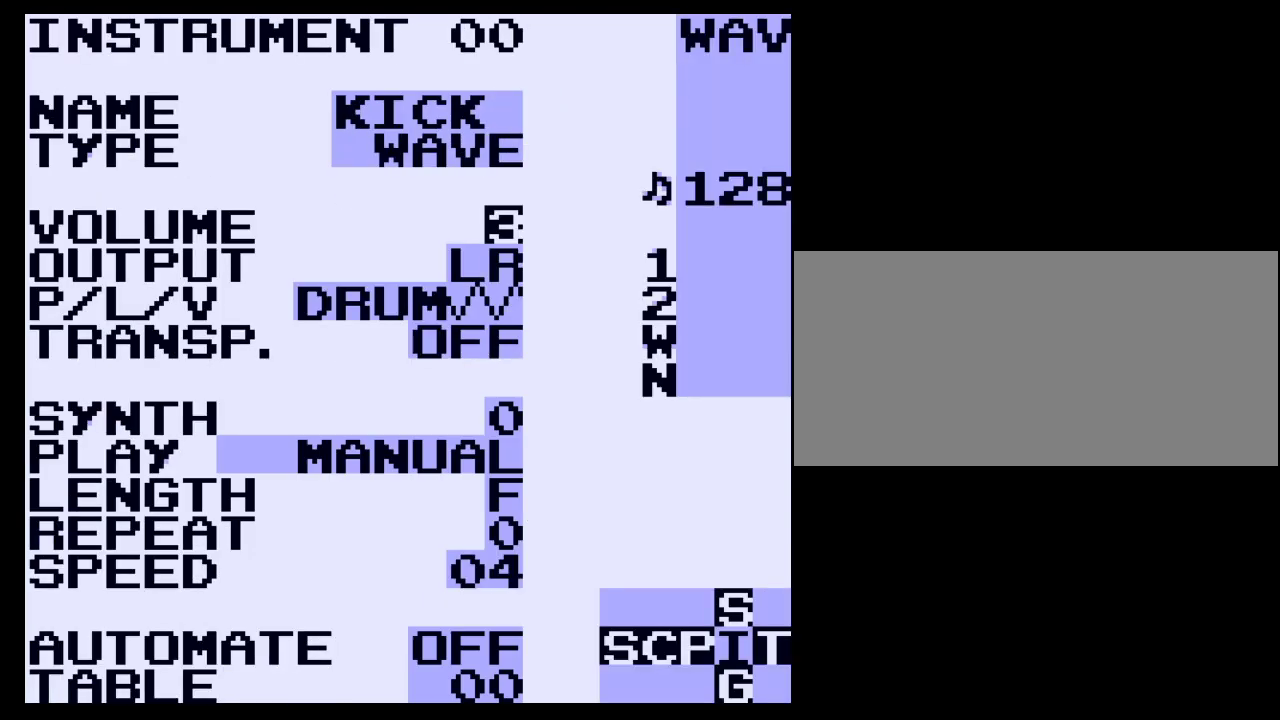
{"buttons": [], "events": []}
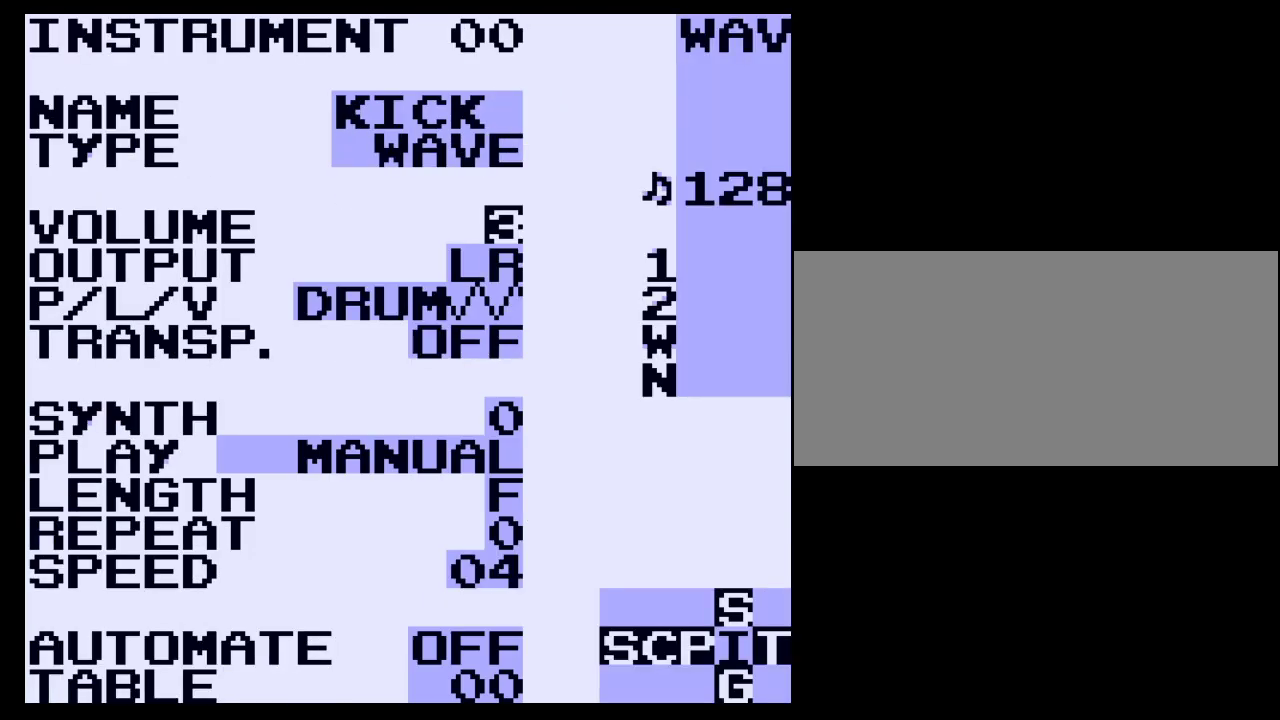
{"buttons": ["B"], "events": [[233, "B", "down"]]}